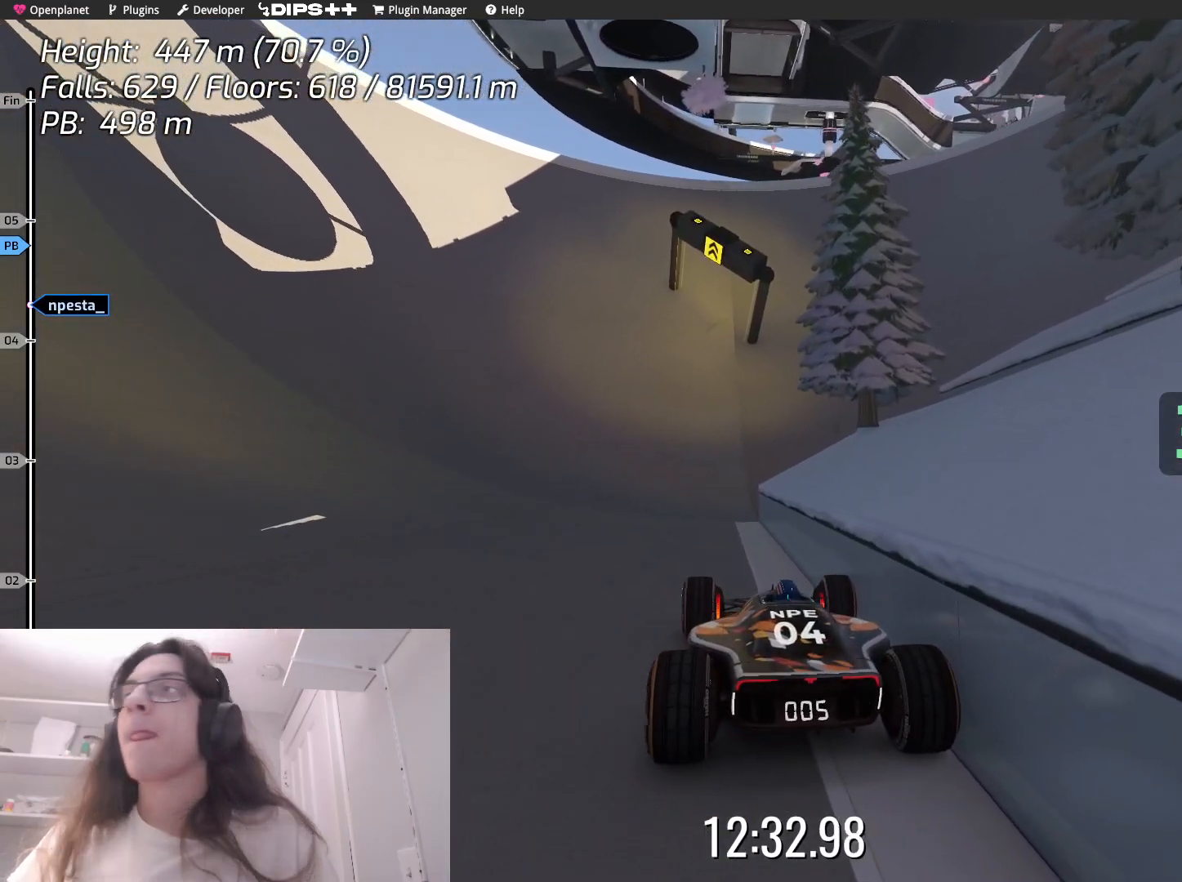
Gameplay with keyboard; each line is a JSON object with the keys held at the frame after it. "events" lists presses ("down") and releases ("up") of "down", "left", "right" and "up" between this image and that frame as [ms after this image, input, new state], when the widget could be followed in between. No other keys are recorded. Mouse input is not recorded.
{"keys": ["down"], "events": []}
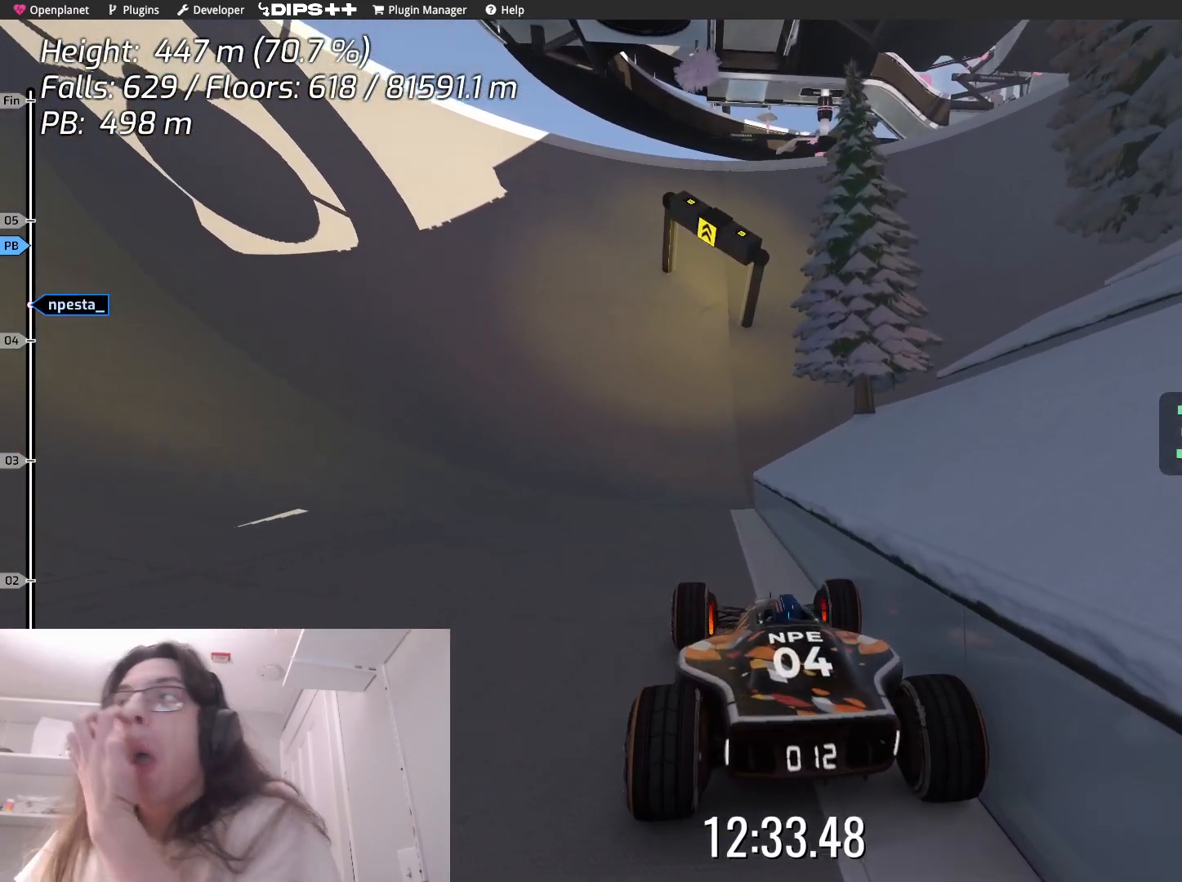
{"keys": ["down"], "events": []}
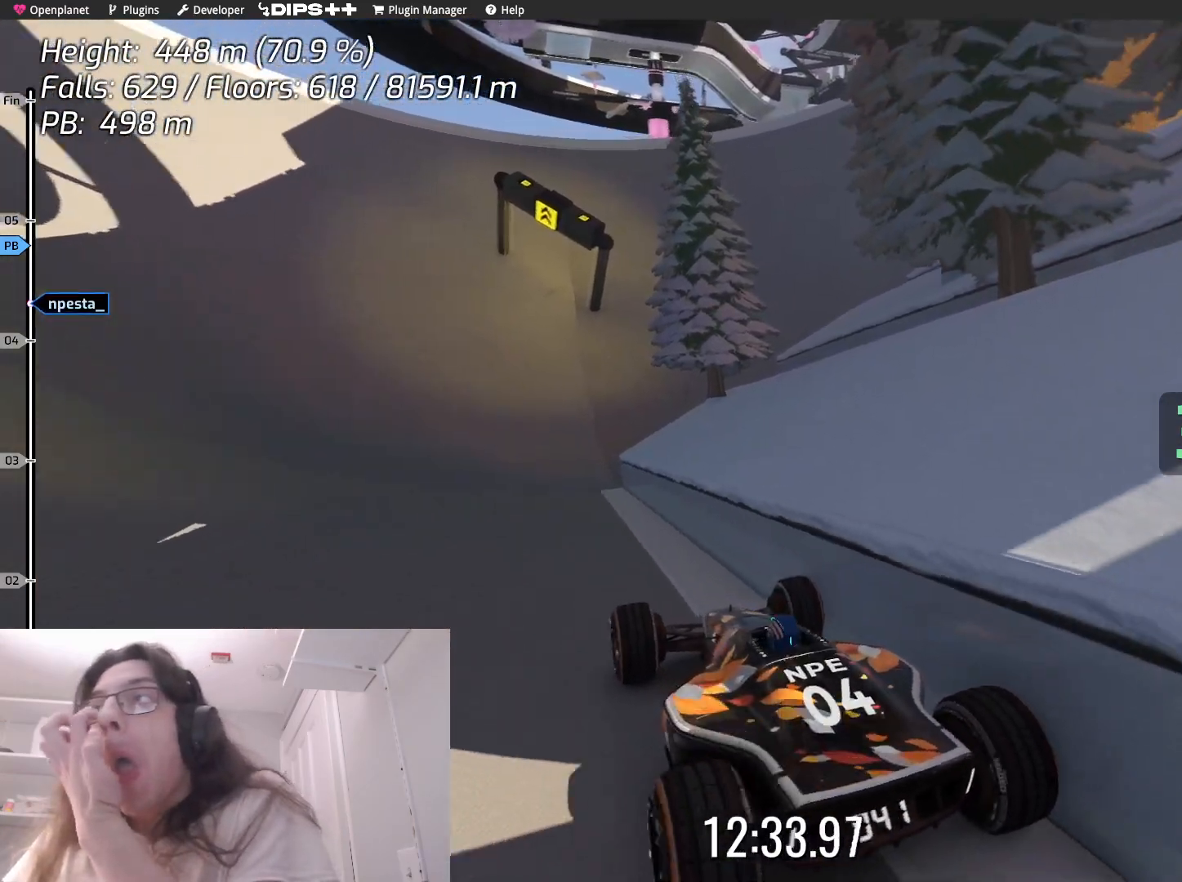
{"keys": ["down"], "events": []}
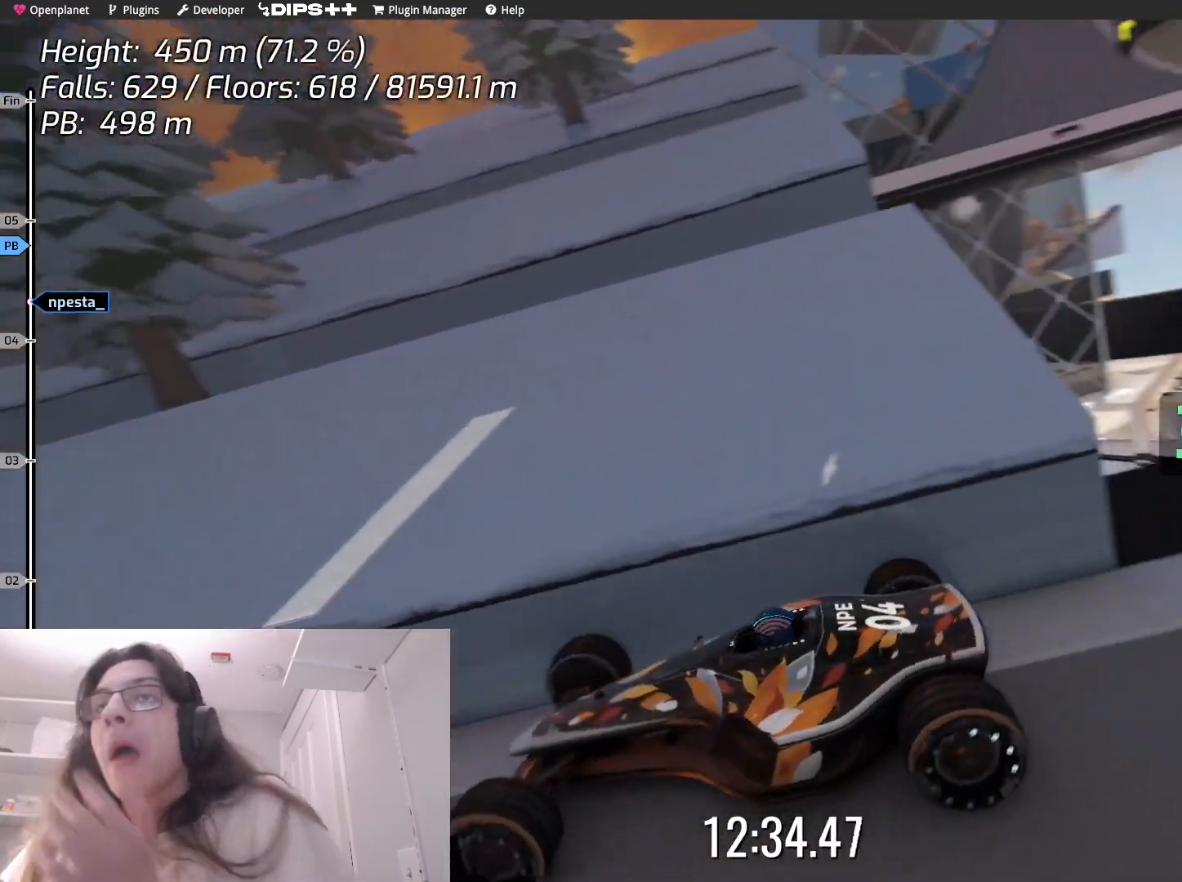
{"keys": ["down"], "events": []}
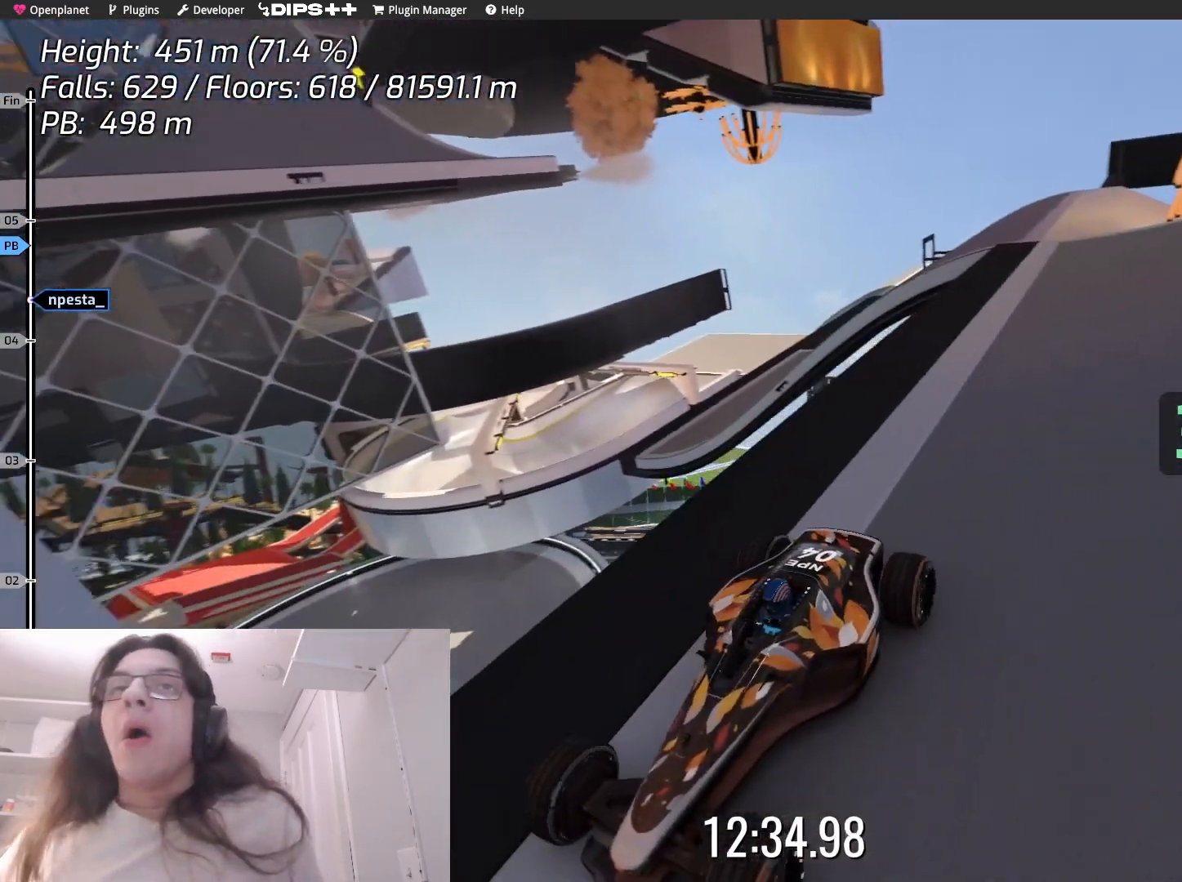
{"keys": ["down"], "events": []}
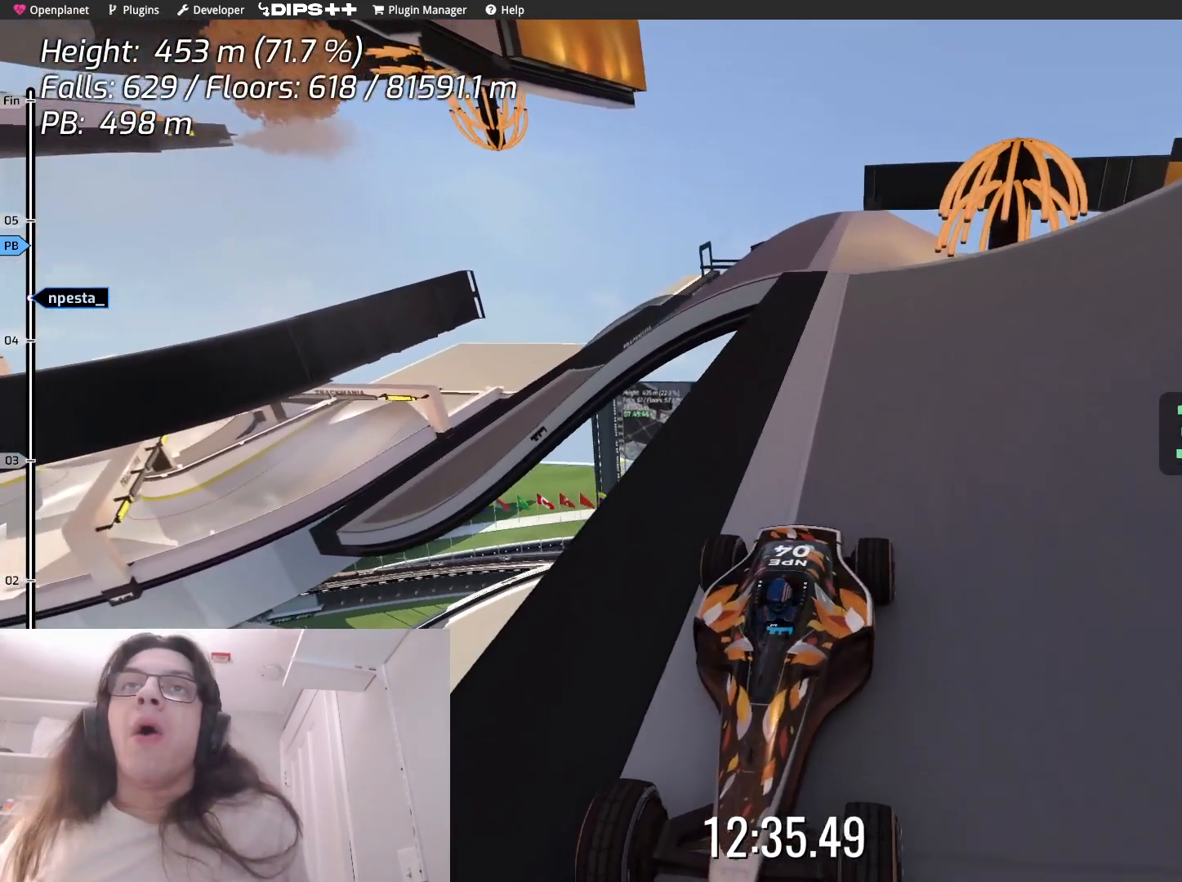
{"keys": ["down"], "events": []}
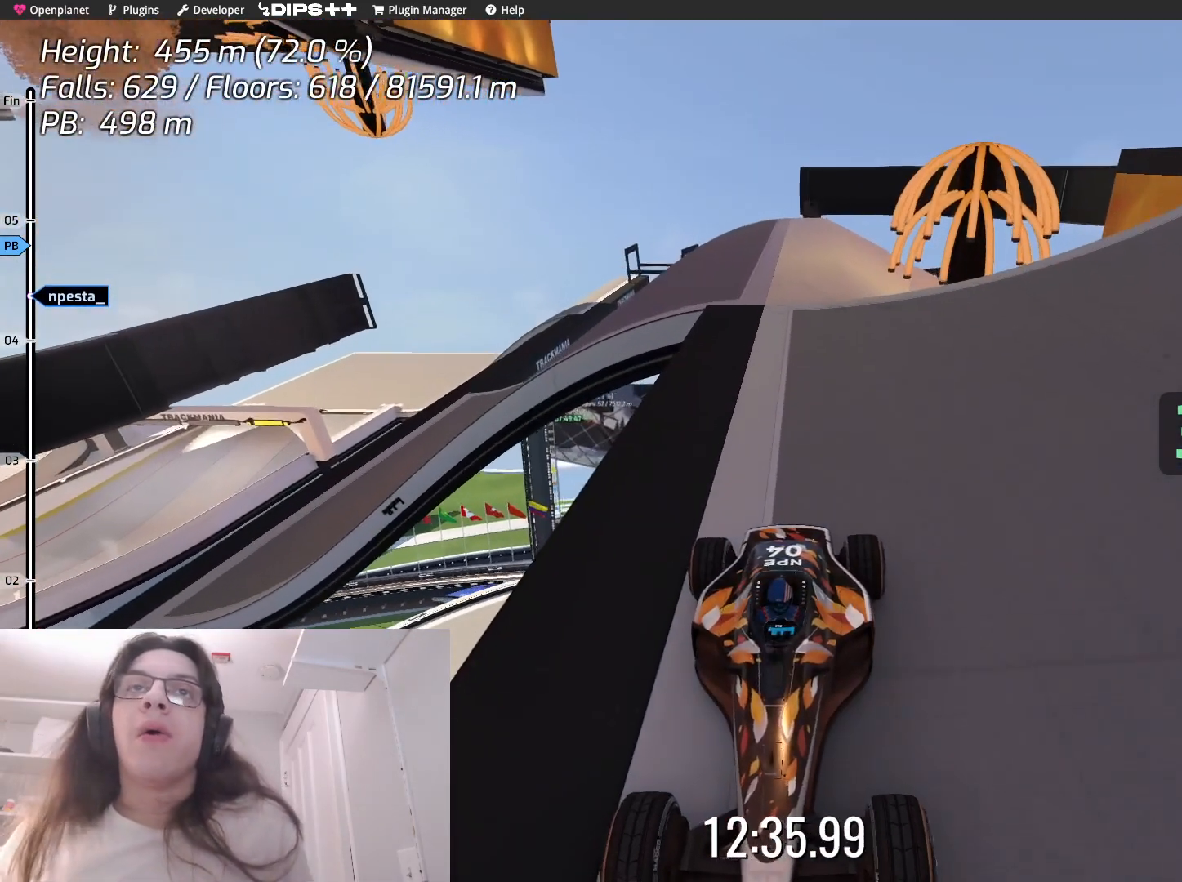
{"keys": [], "events": [[33, "down", "up"], [267, "right", "down"], [400, "right", "up"]]}
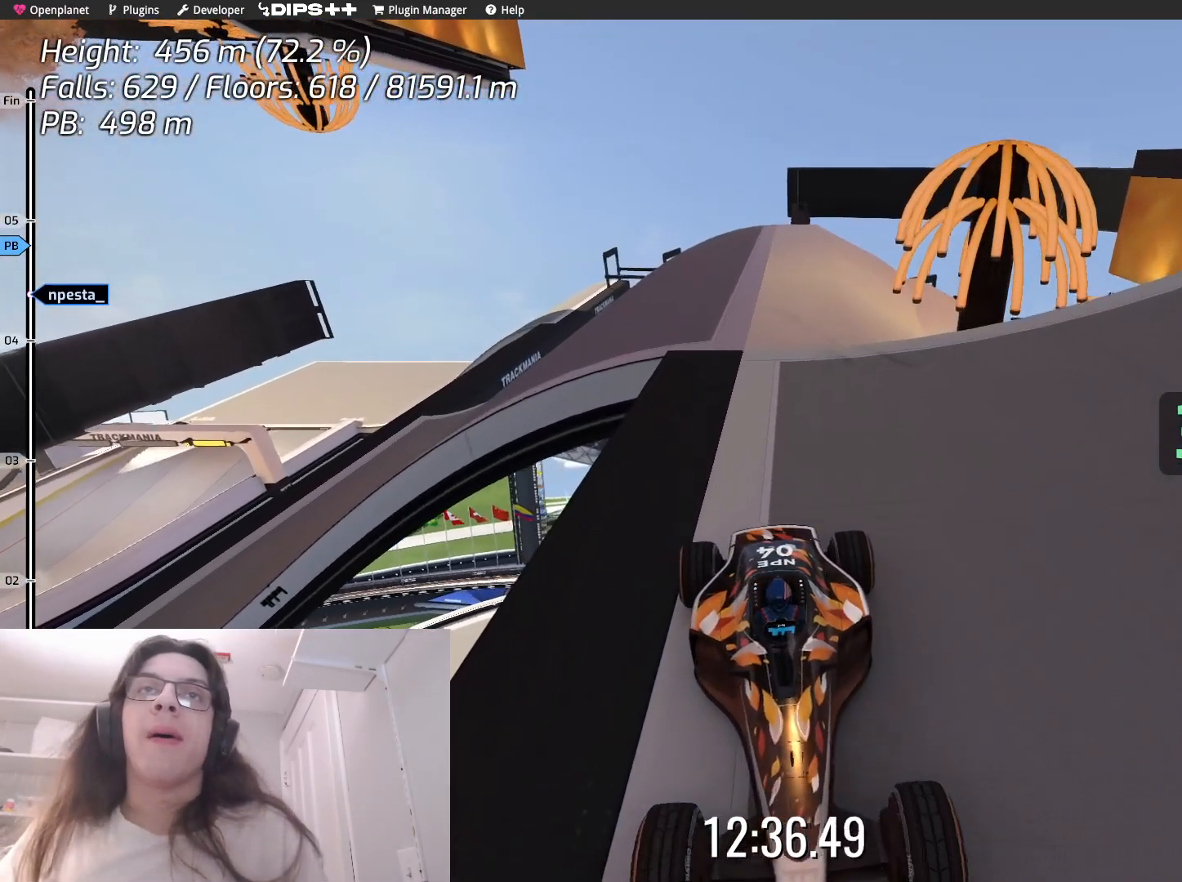
{"keys": [], "events": [[200, "down", "down"], [400, "down", "up"]]}
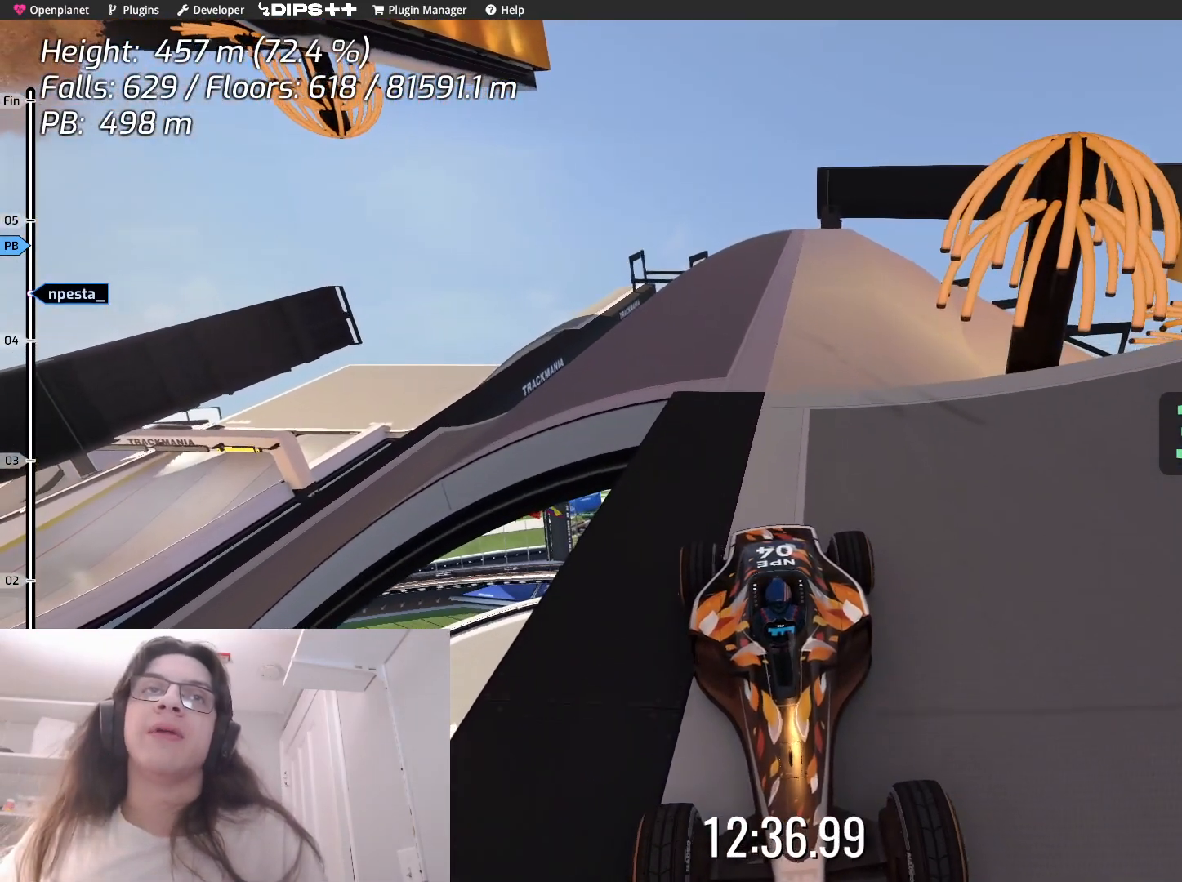
{"keys": ["down"], "events": [[150, "down", "down"]]}
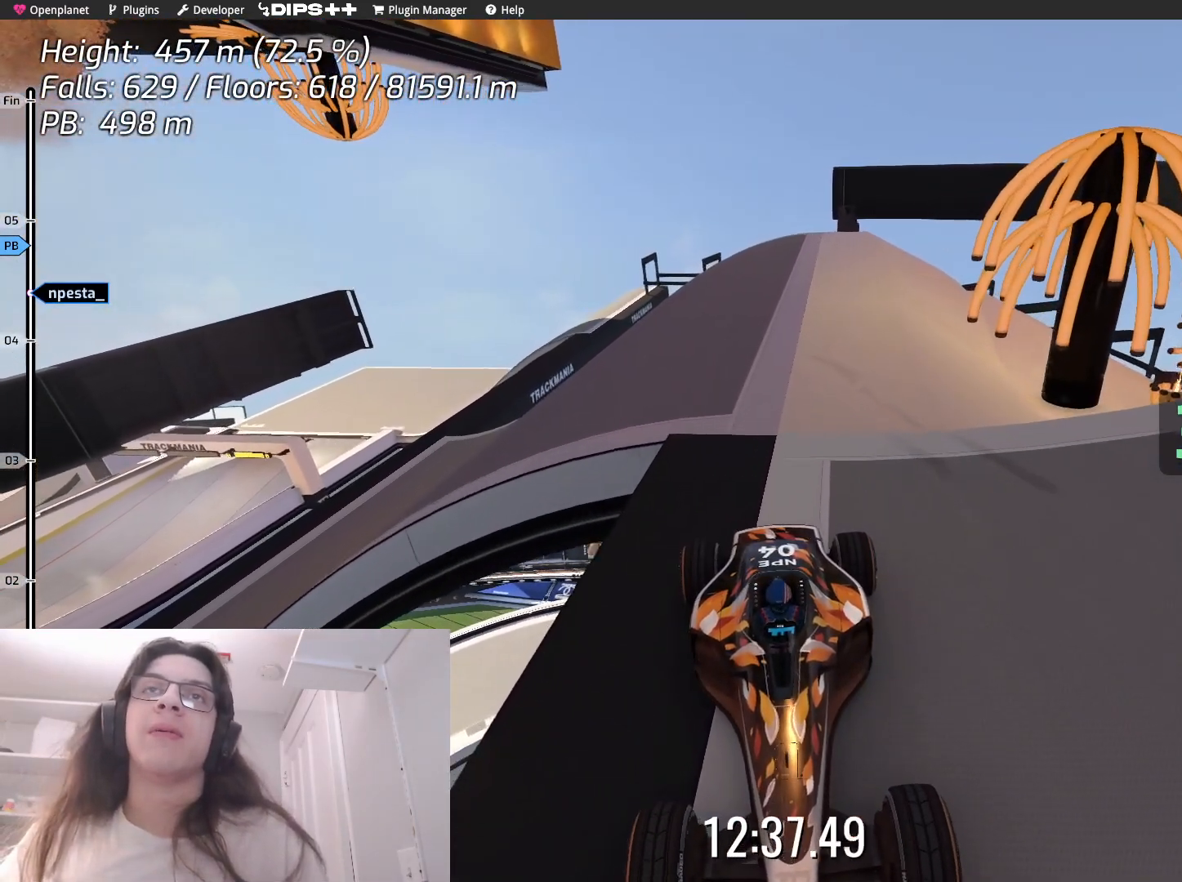
{"keys": ["down"], "events": [[200, "down", "up"], [333, "down", "down"]]}
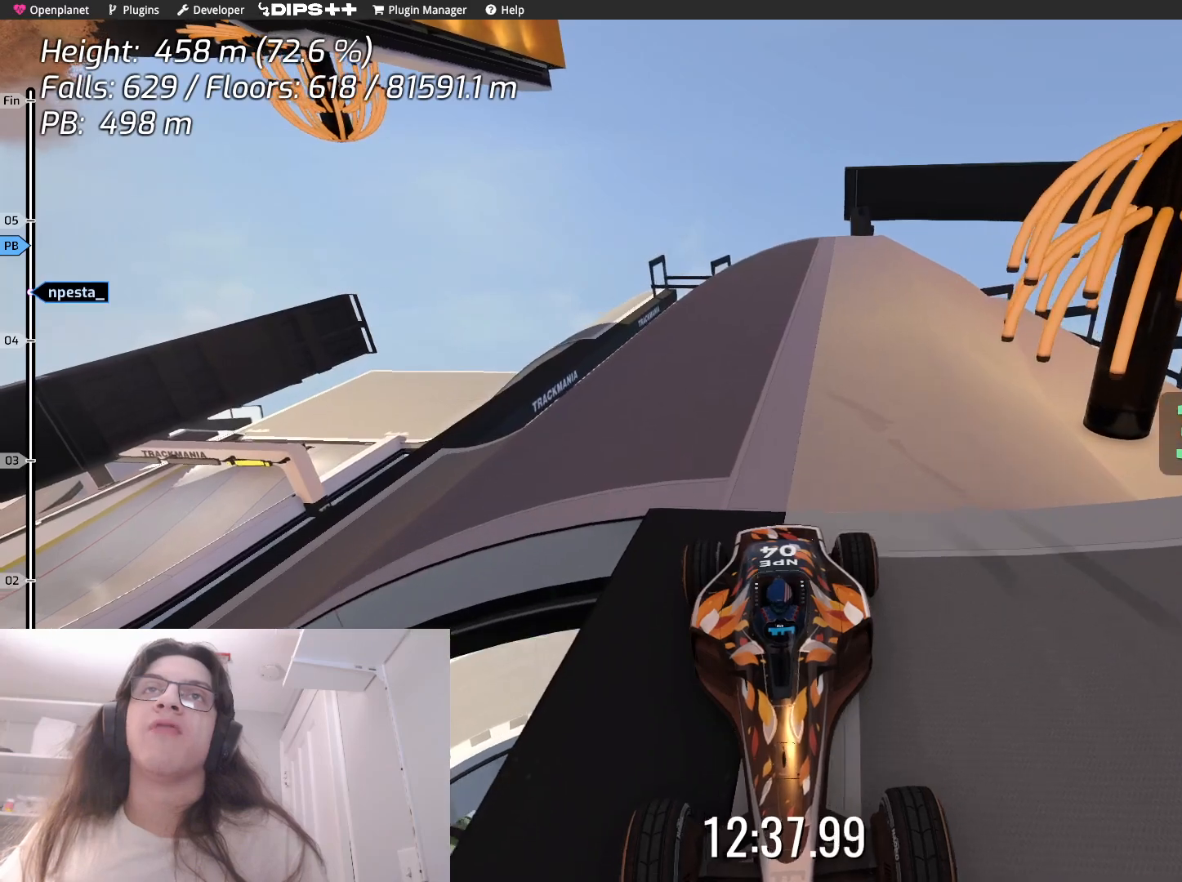
{"keys": ["left"], "events": [[367, "down", "up"], [467, "left", "down"]]}
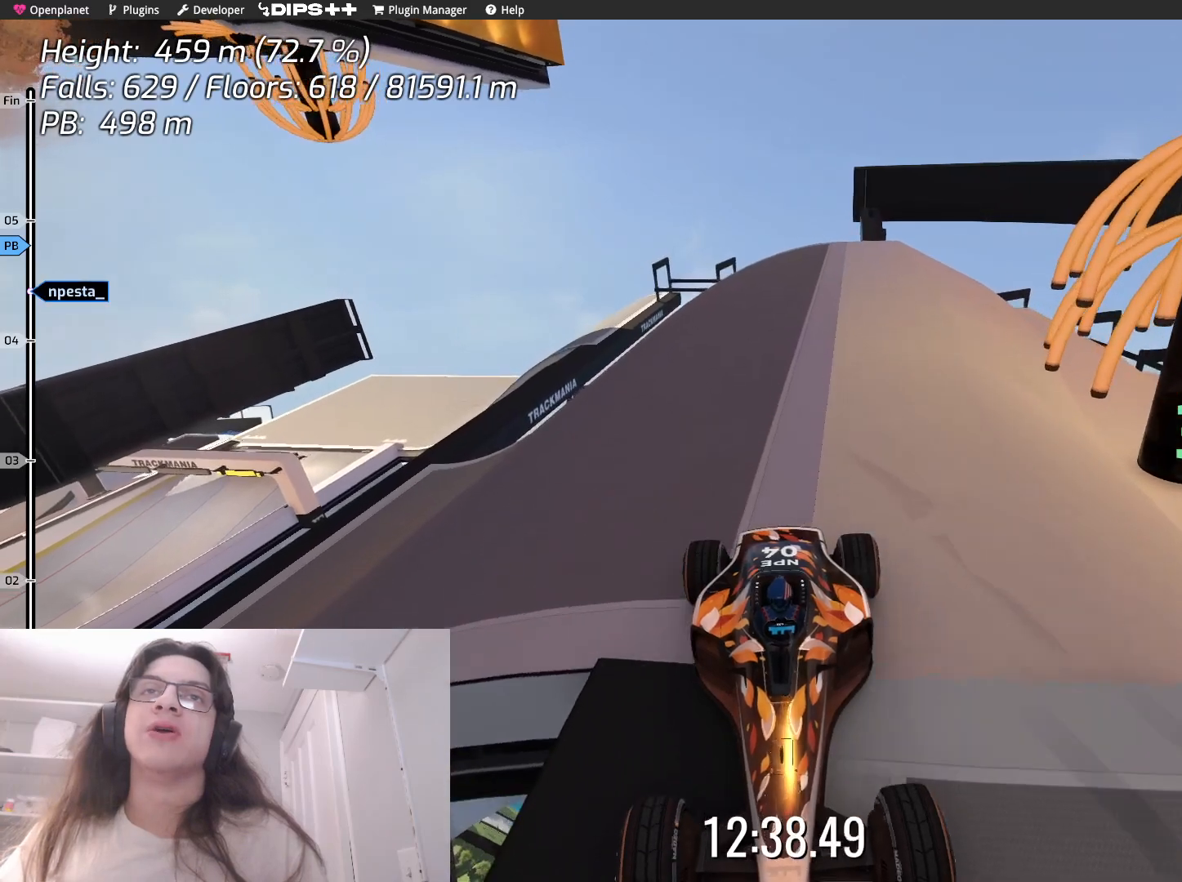
{"keys": ["down"], "events": [[100, "left", "up"], [233, "down", "down"]]}
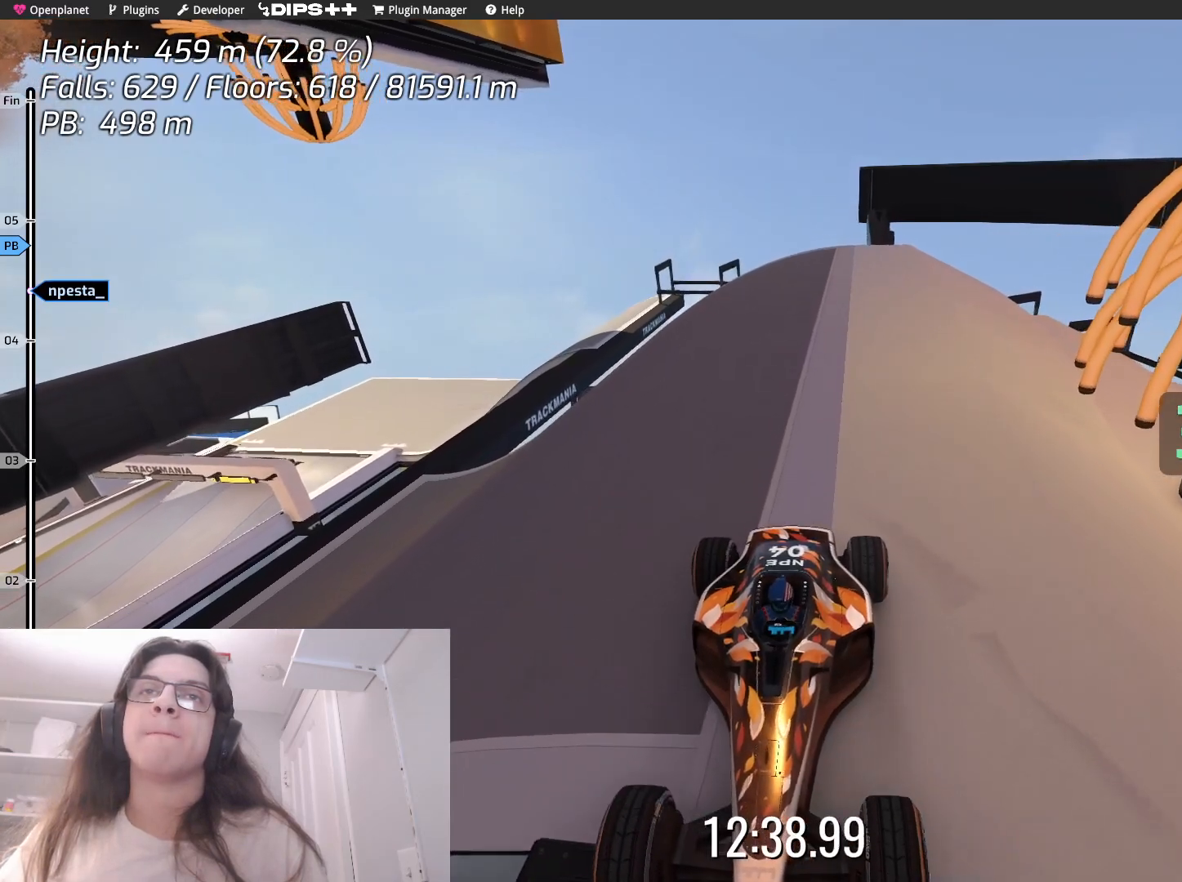
{"keys": ["down"], "events": []}
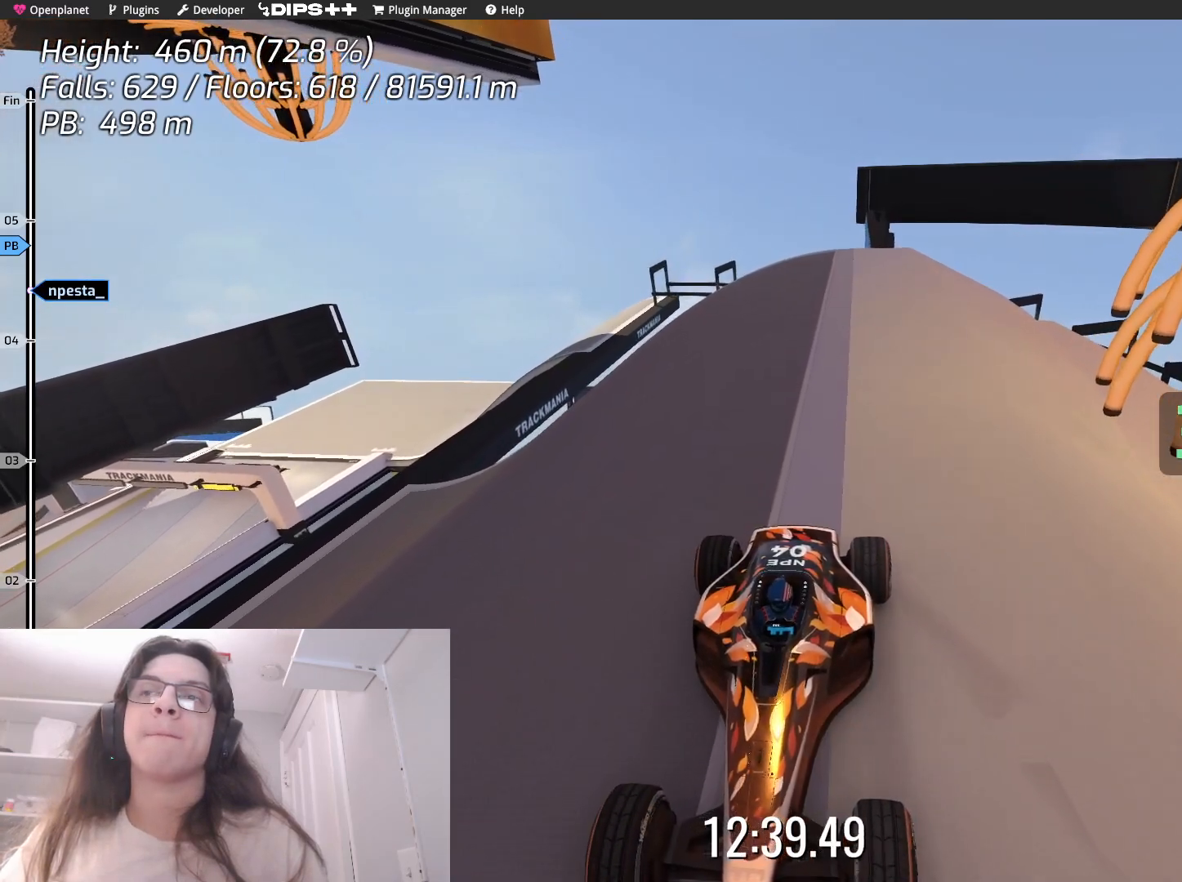
{"keys": [], "events": [[417, "down", "up"]]}
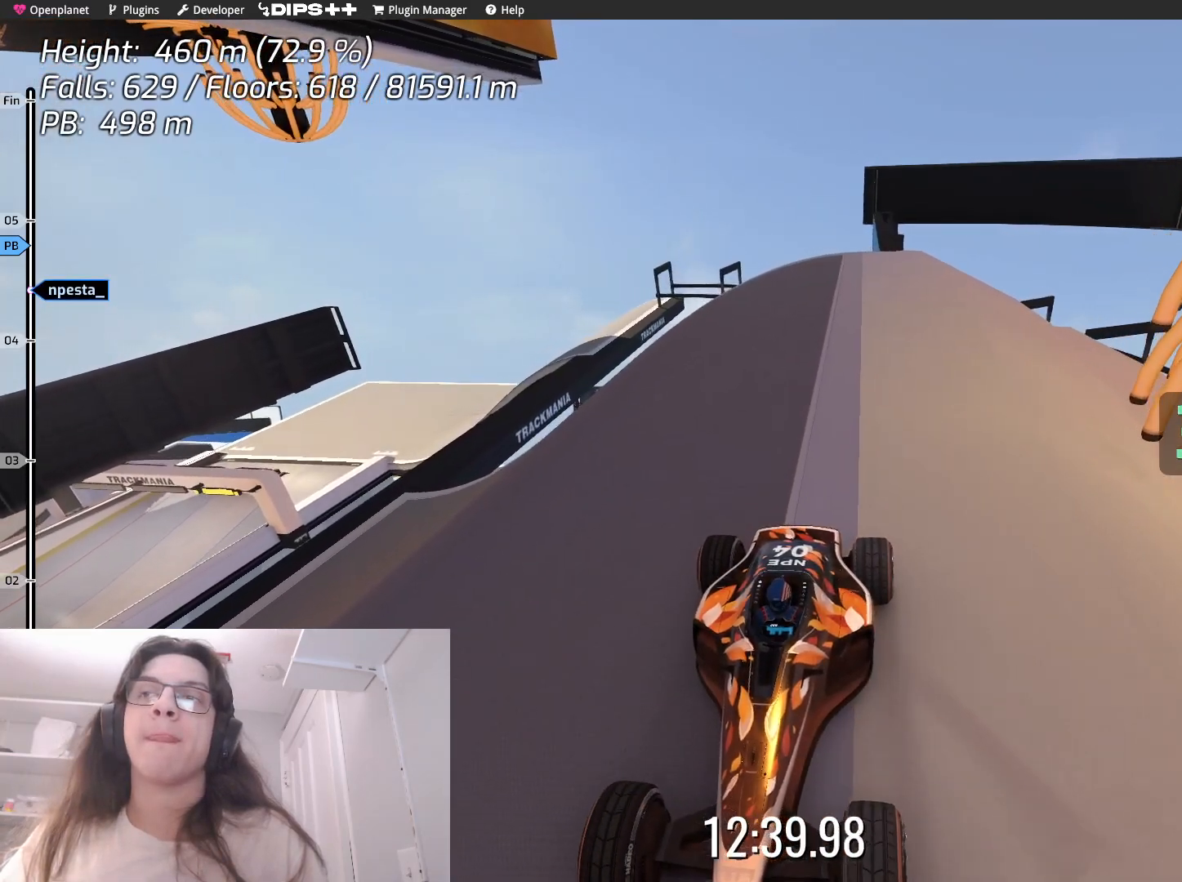
{"keys": ["down"], "events": [[333, "down", "down"]]}
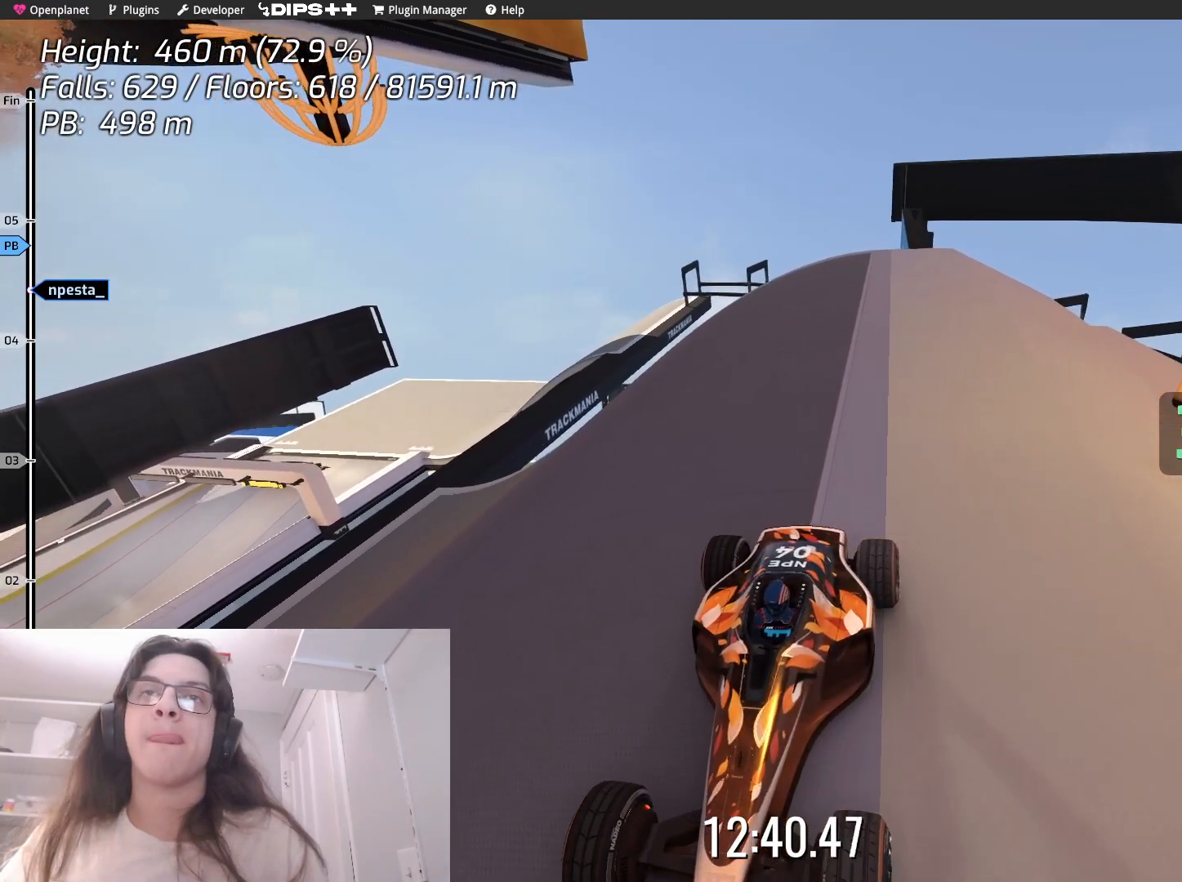
{"keys": ["down"], "events": [[117, "down", "up"], [283, "down", "down"]]}
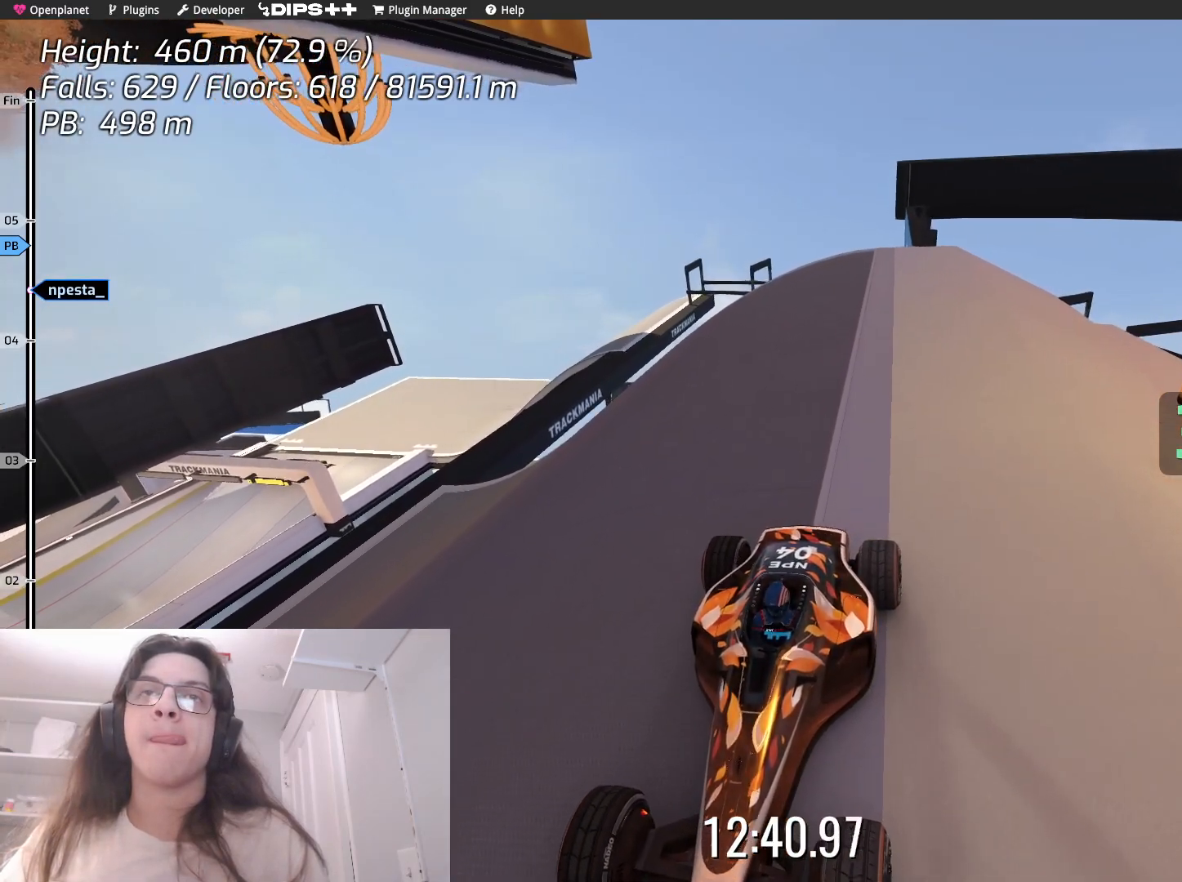
{"keys": ["down"], "events": []}
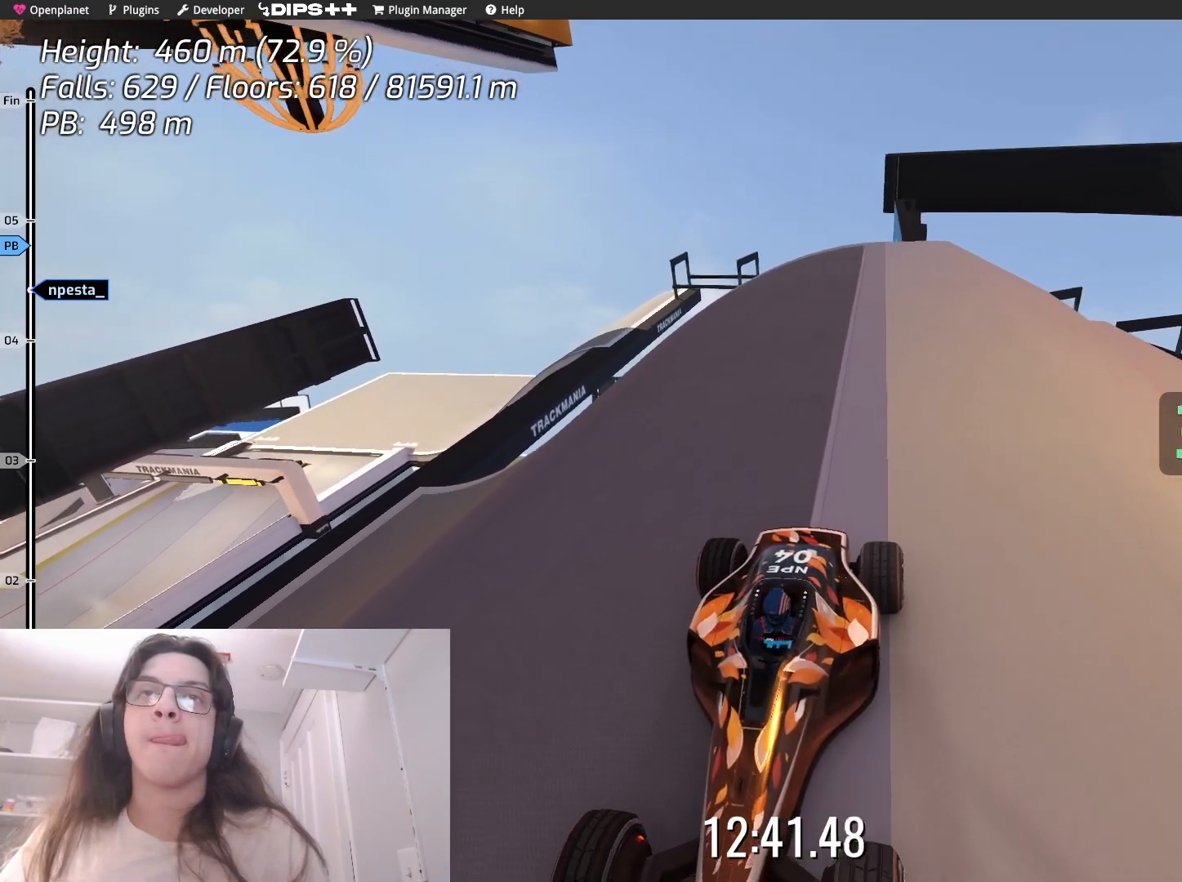
{"keys": ["down"], "events": []}
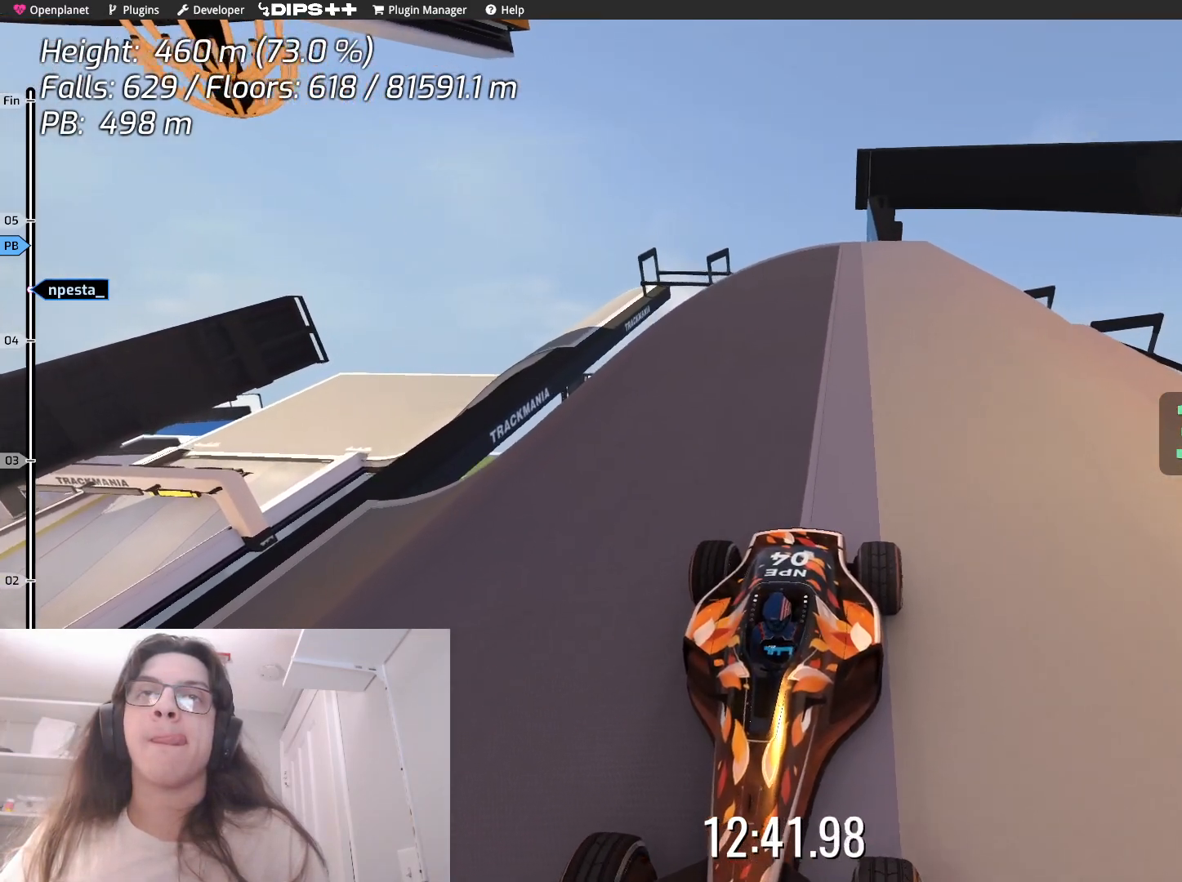
{"keys": ["down"], "events": []}
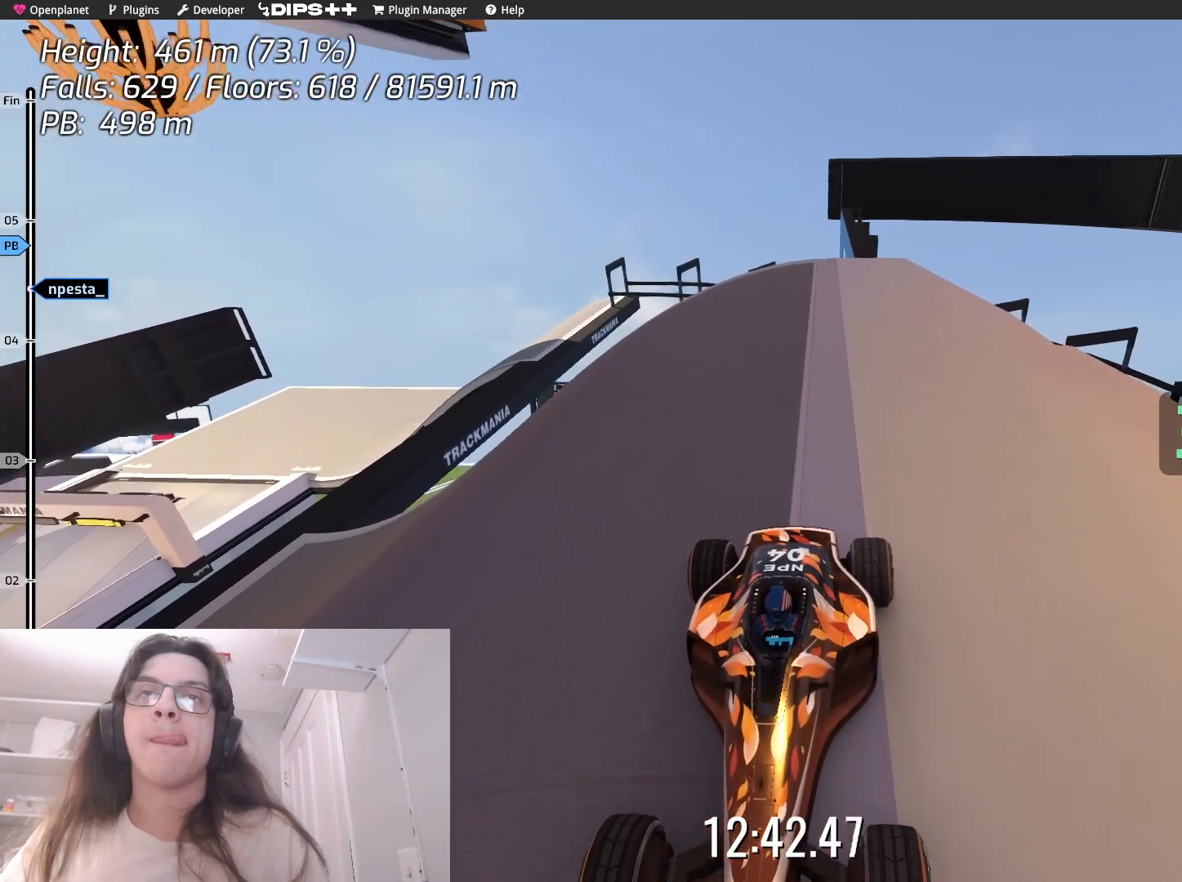
{"keys": ["down"], "events": []}
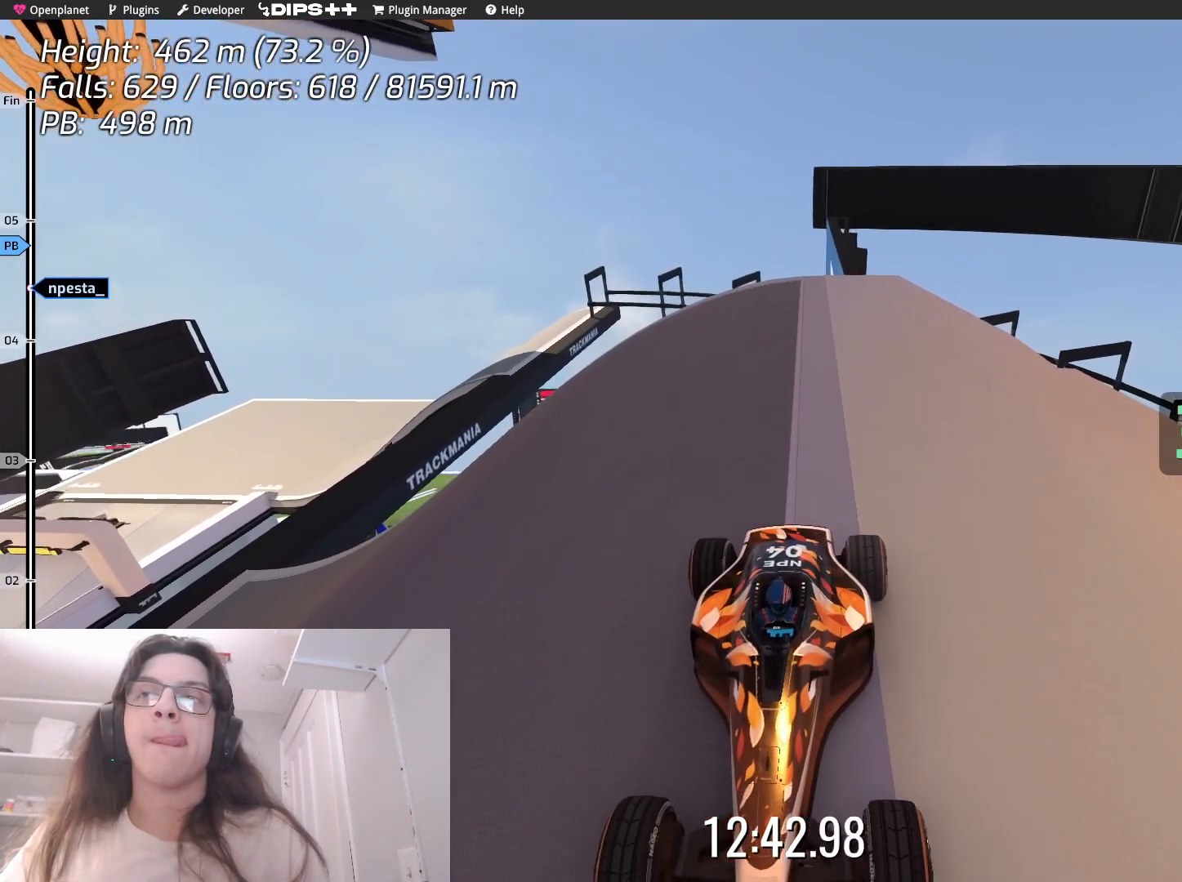
{"keys": ["down"], "events": [[100, "down", "up"], [217, "down", "down"]]}
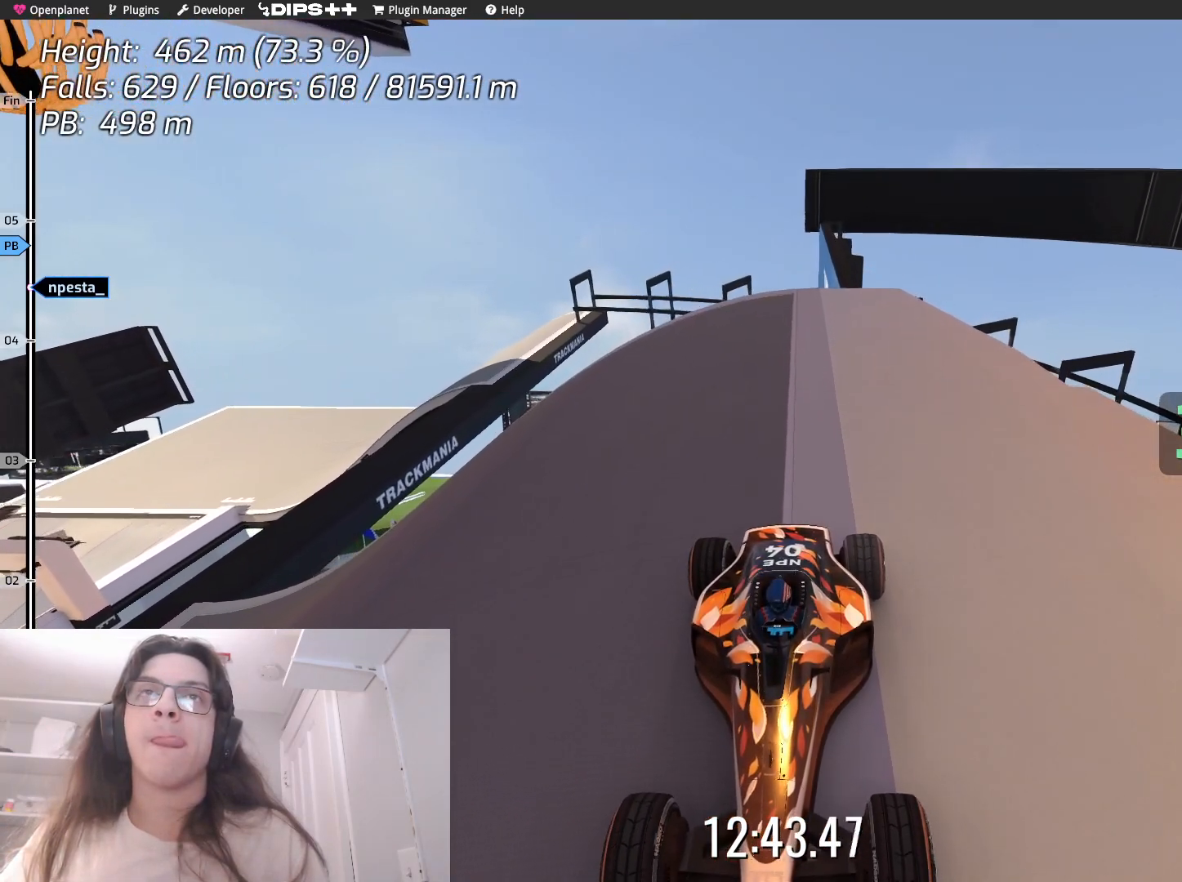
{"keys": ["down"], "events": []}
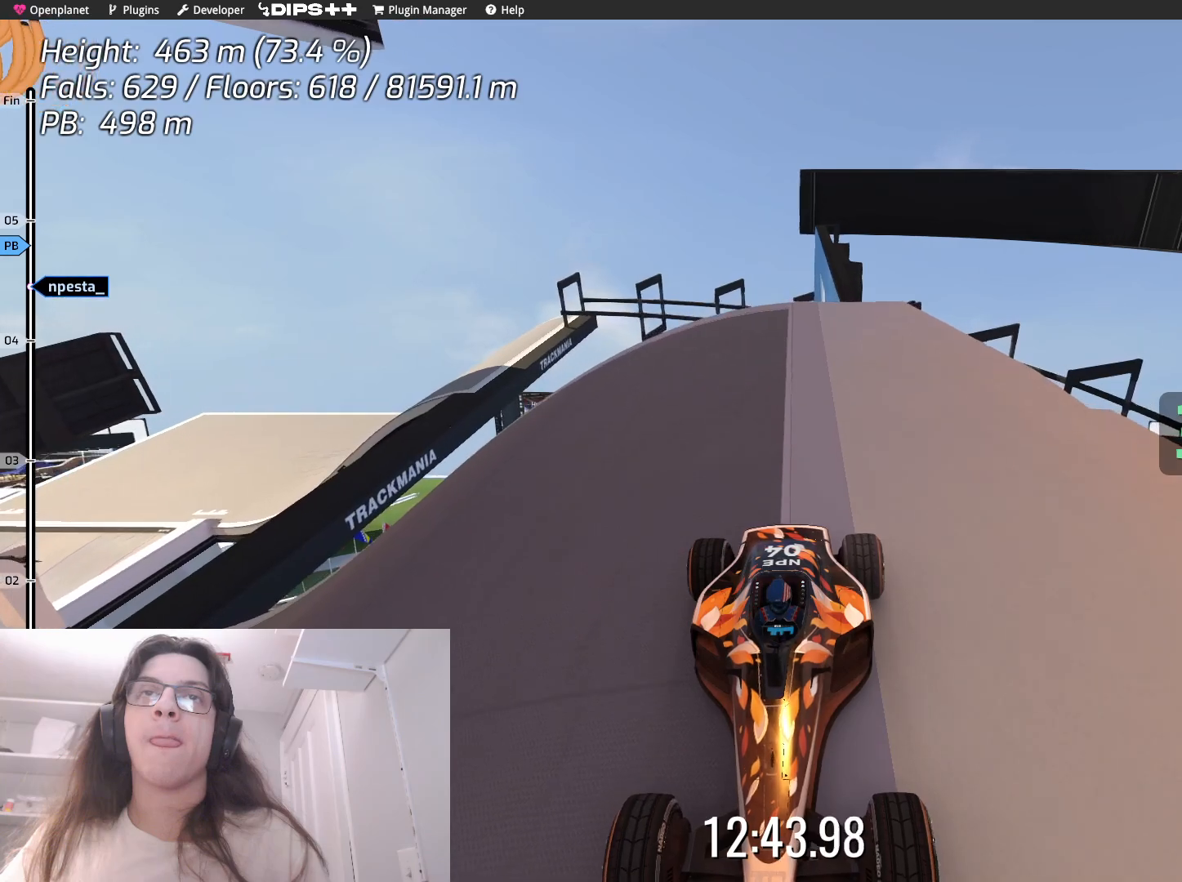
{"keys": ["down"], "events": []}
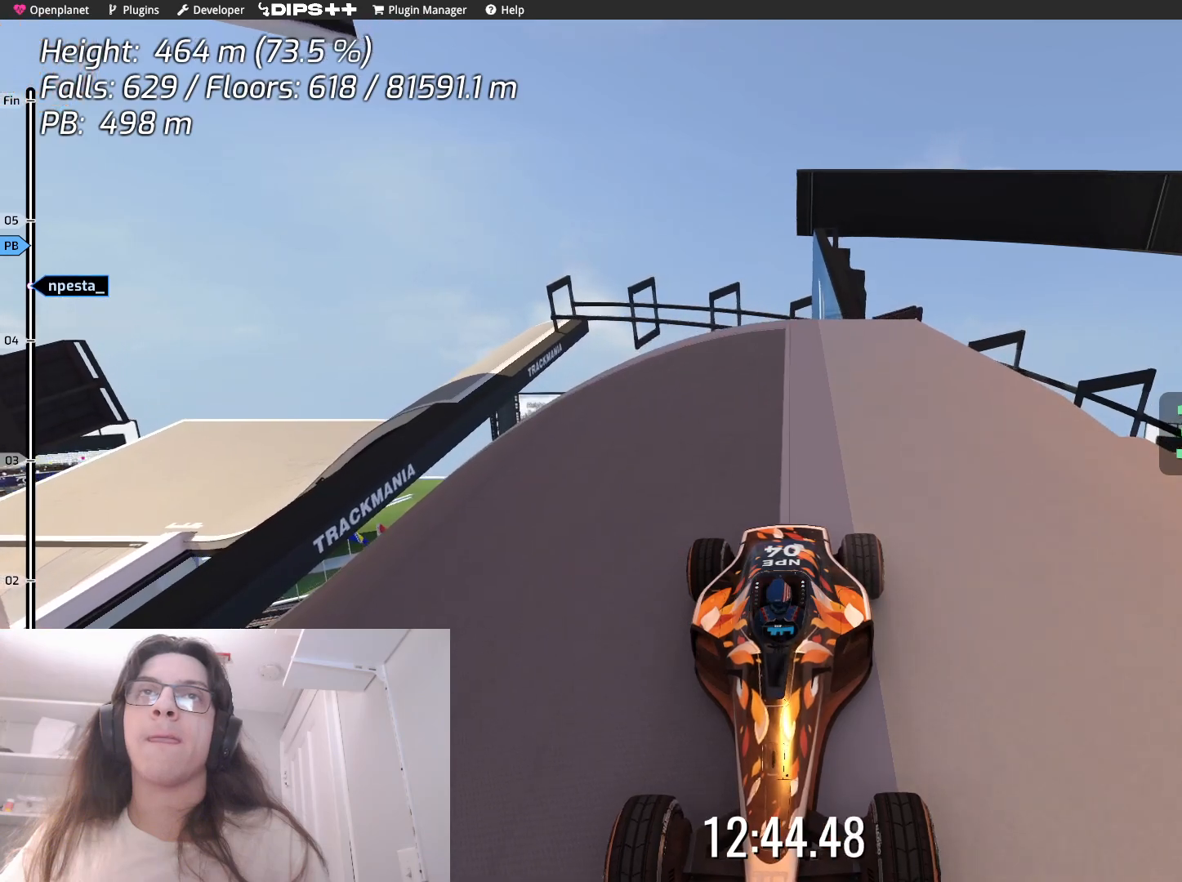
{"keys": ["down"], "events": [[133, "down", "up"], [450, "down", "down"]]}
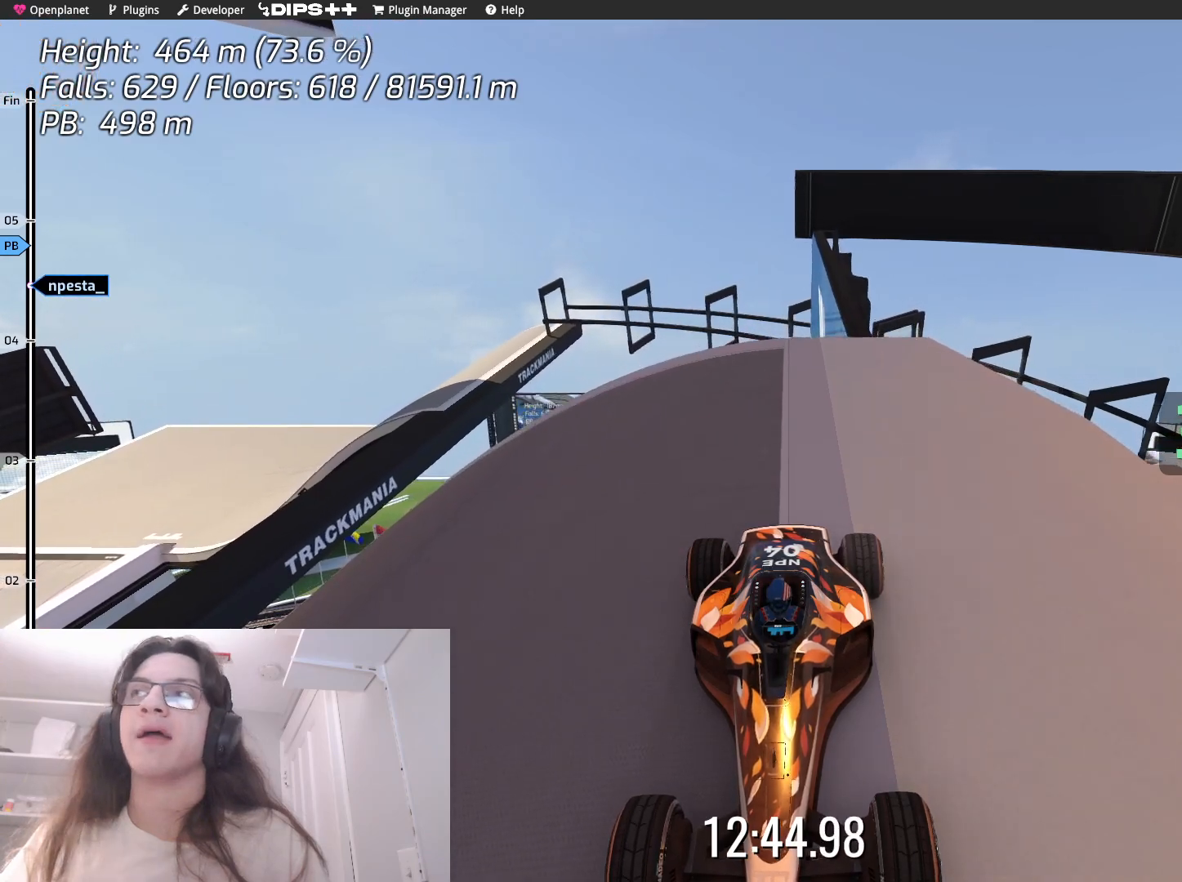
{"keys": ["down"], "events": []}
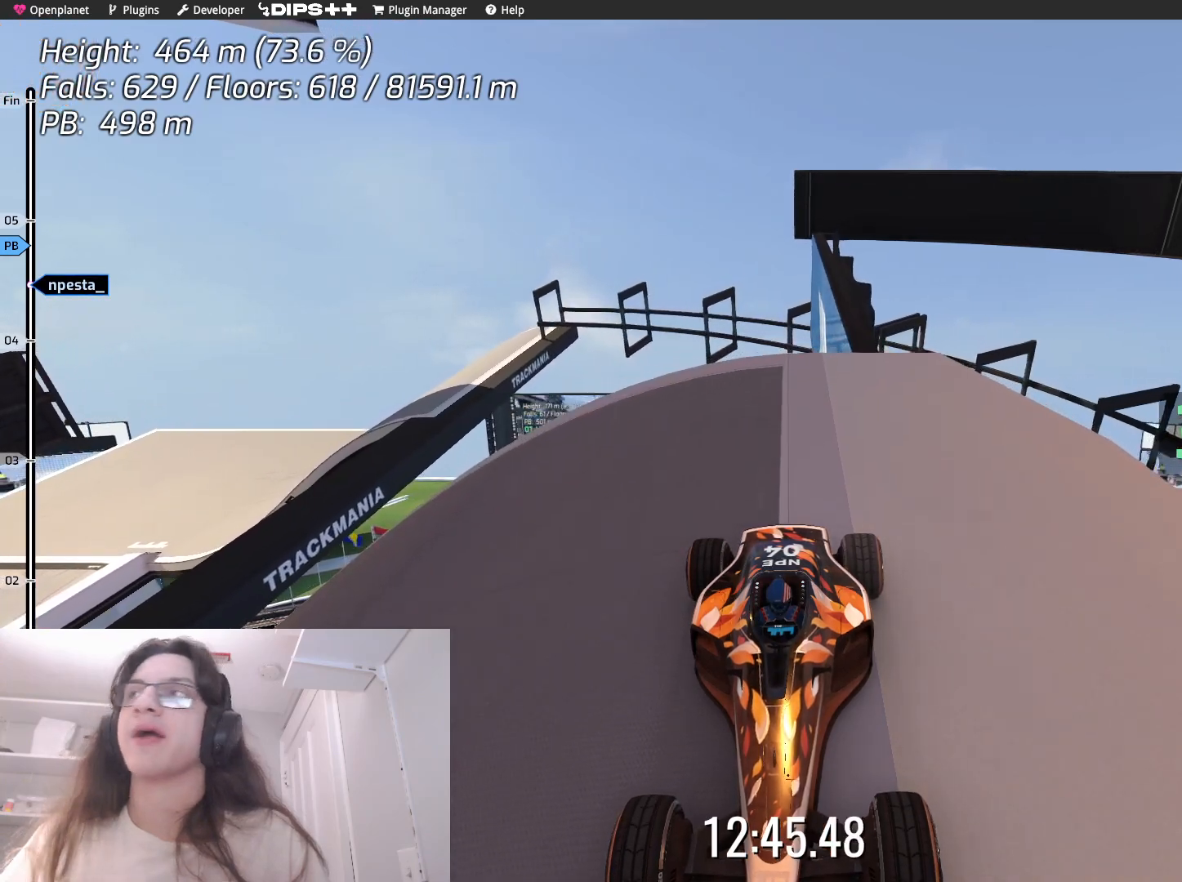
{"keys": [], "events": [[133, "down", "up"]]}
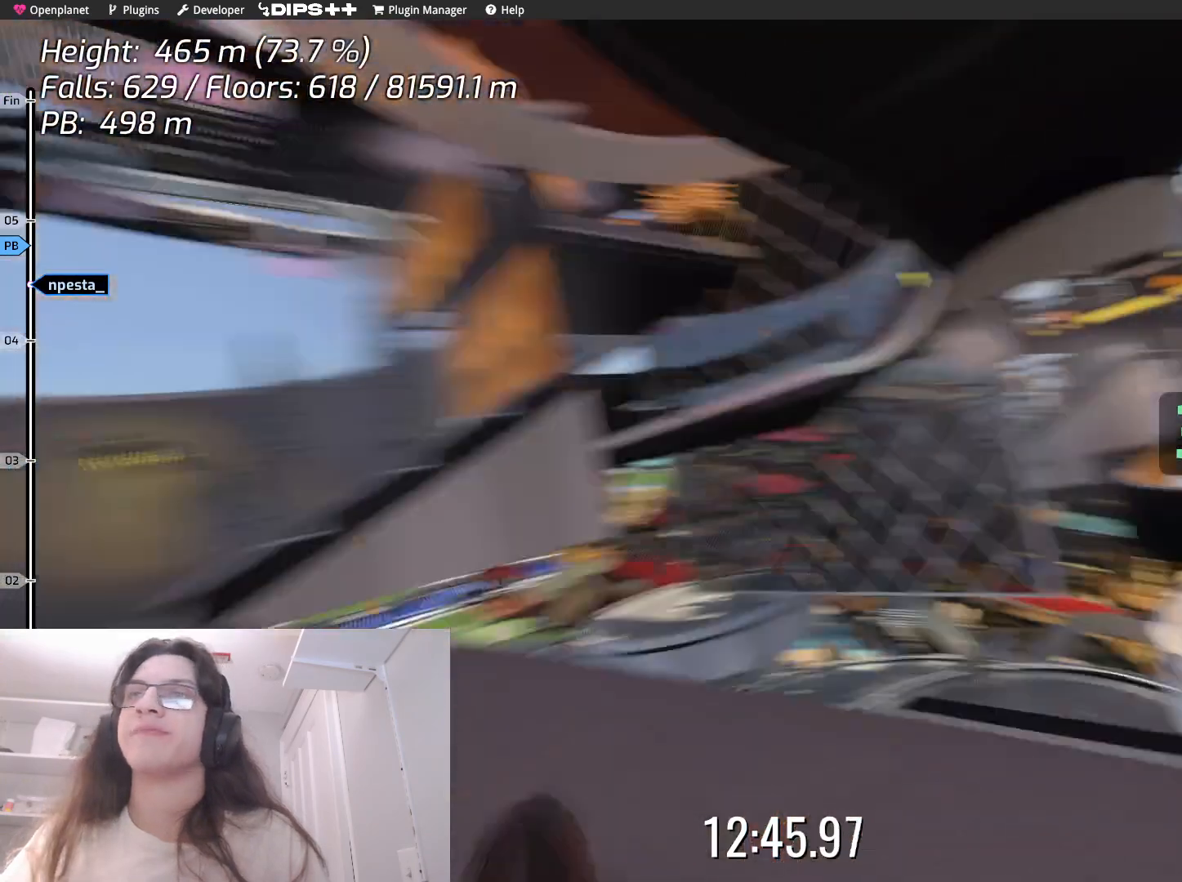
{"keys": [], "events": []}